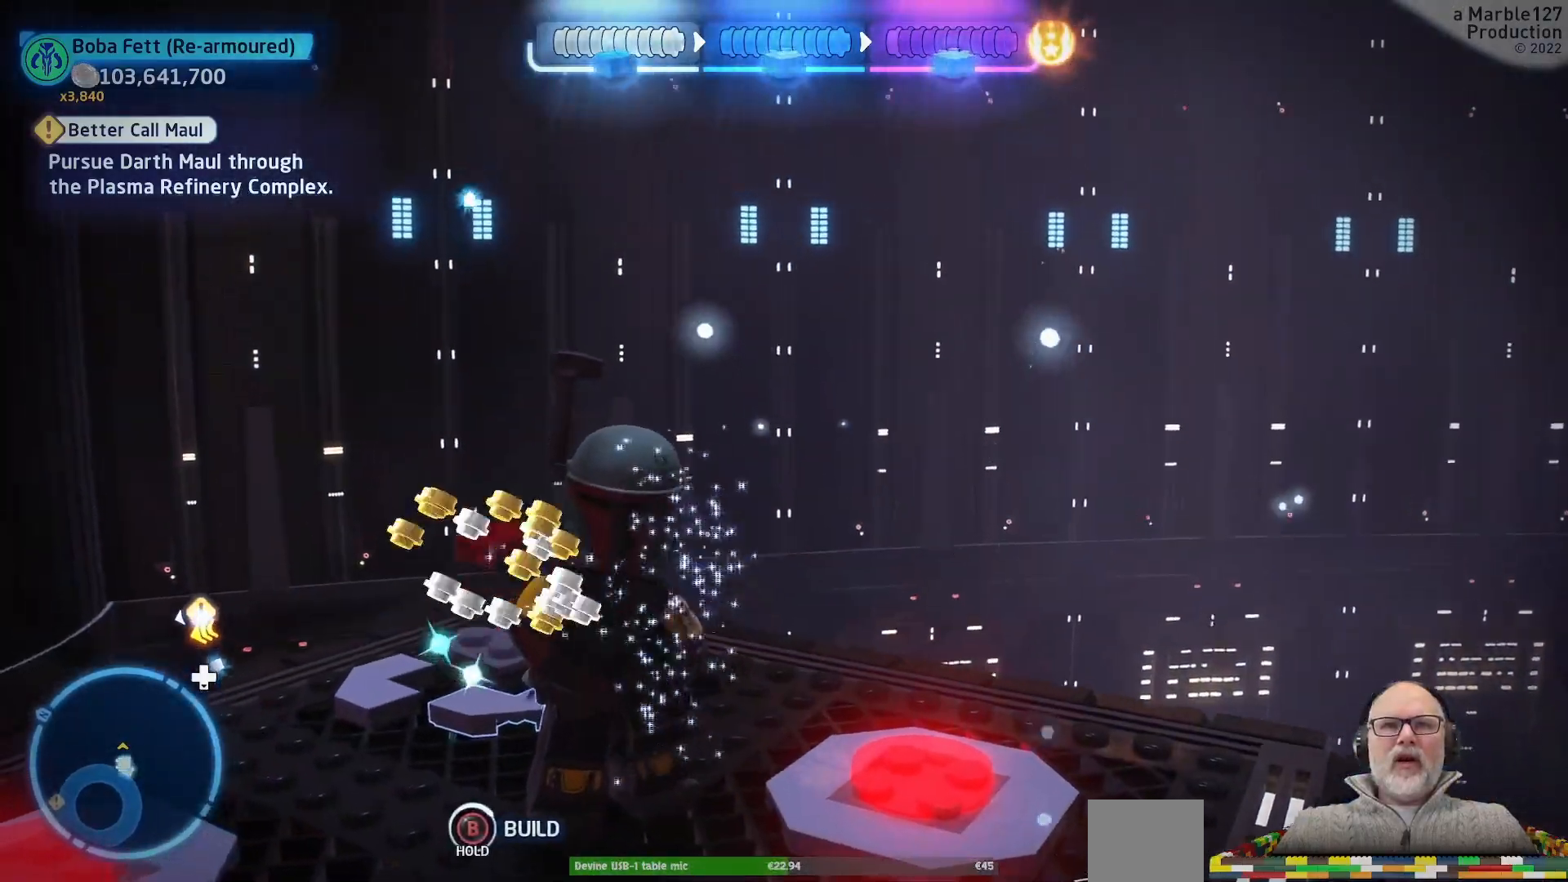
Gameplay with a controller (Xbox layout); each line is a JSON object with the inputs held at the frame after it (dt_ms = milliseconds from this image to that frame). "events" lists button and stick changes between this image and that frame as [ms after this image, input, new state], when the widget could be followed in between. Not read: HOME L2 L3 R2 R3.
{"dt_ms": 500, "buttons": [], "left_stick": "center", "right_stick": "center", "events": [[100, "right_stick", "center"]]}
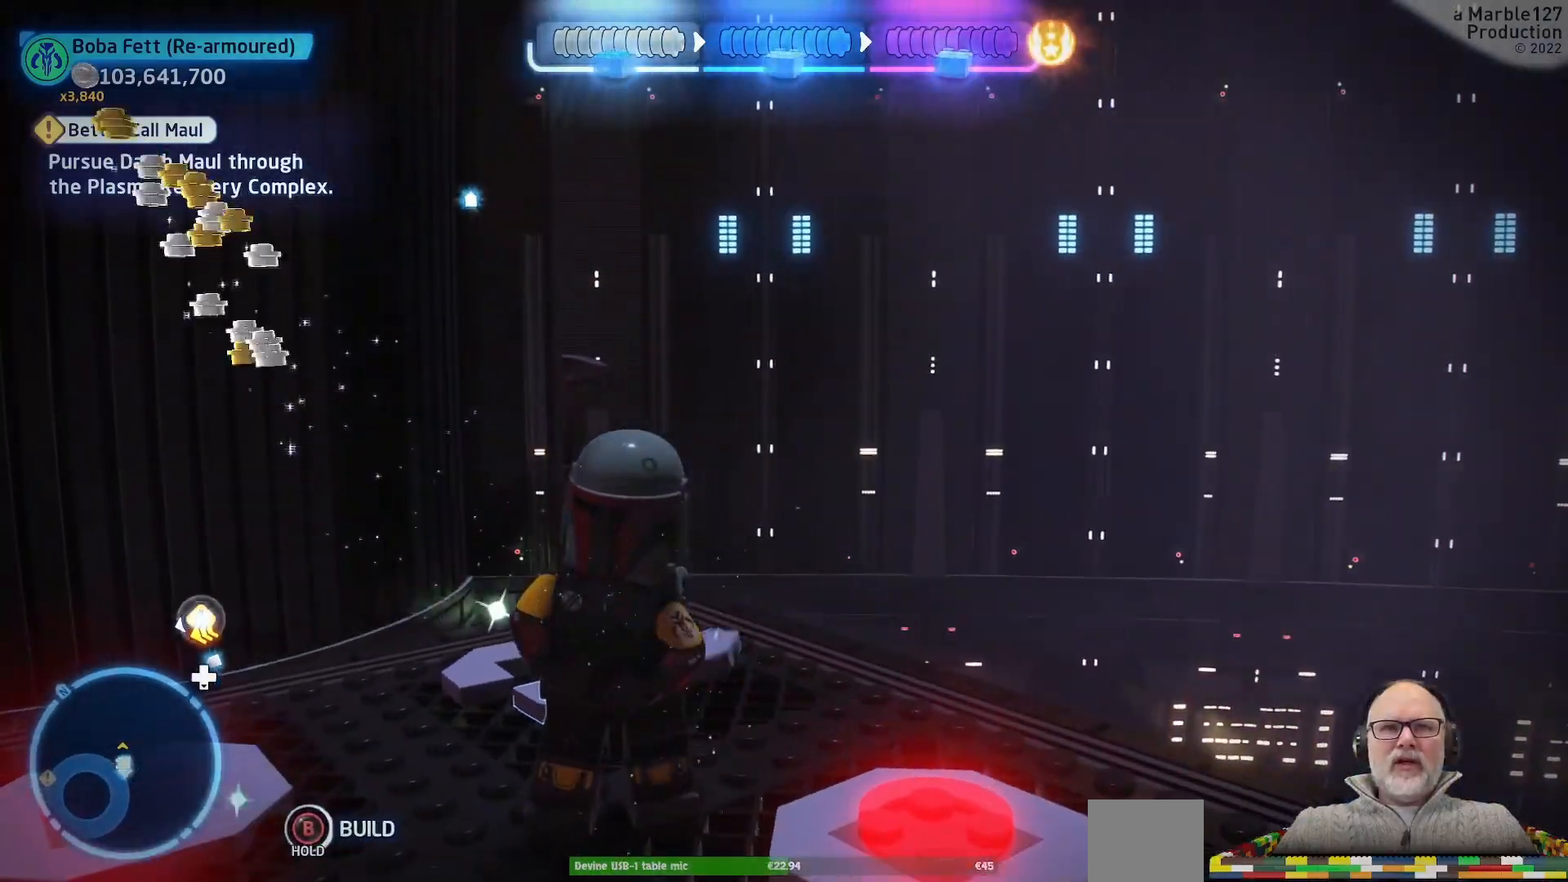
{"dt_ms": 500, "buttons": ["B"], "left_stick": "center", "right_stick": "center", "events": [[33, "left_stick", "up"], [67, "B", "down"], [100, "left_stick", "center"]]}
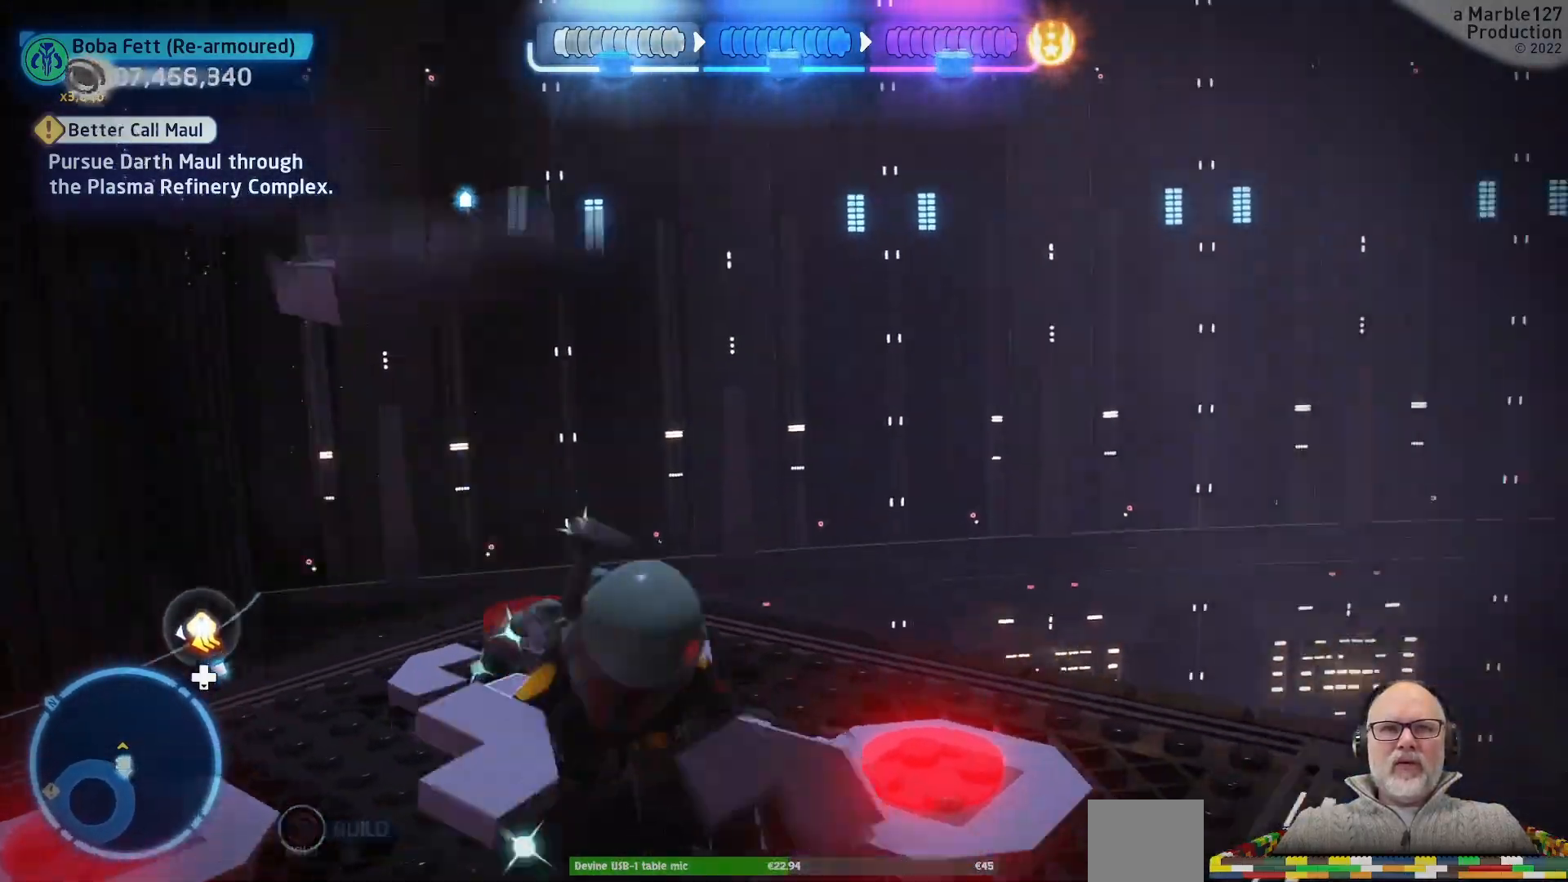
{"dt_ms": 500, "buttons": ["B"], "left_stick": "center", "right_stick": "center", "events": []}
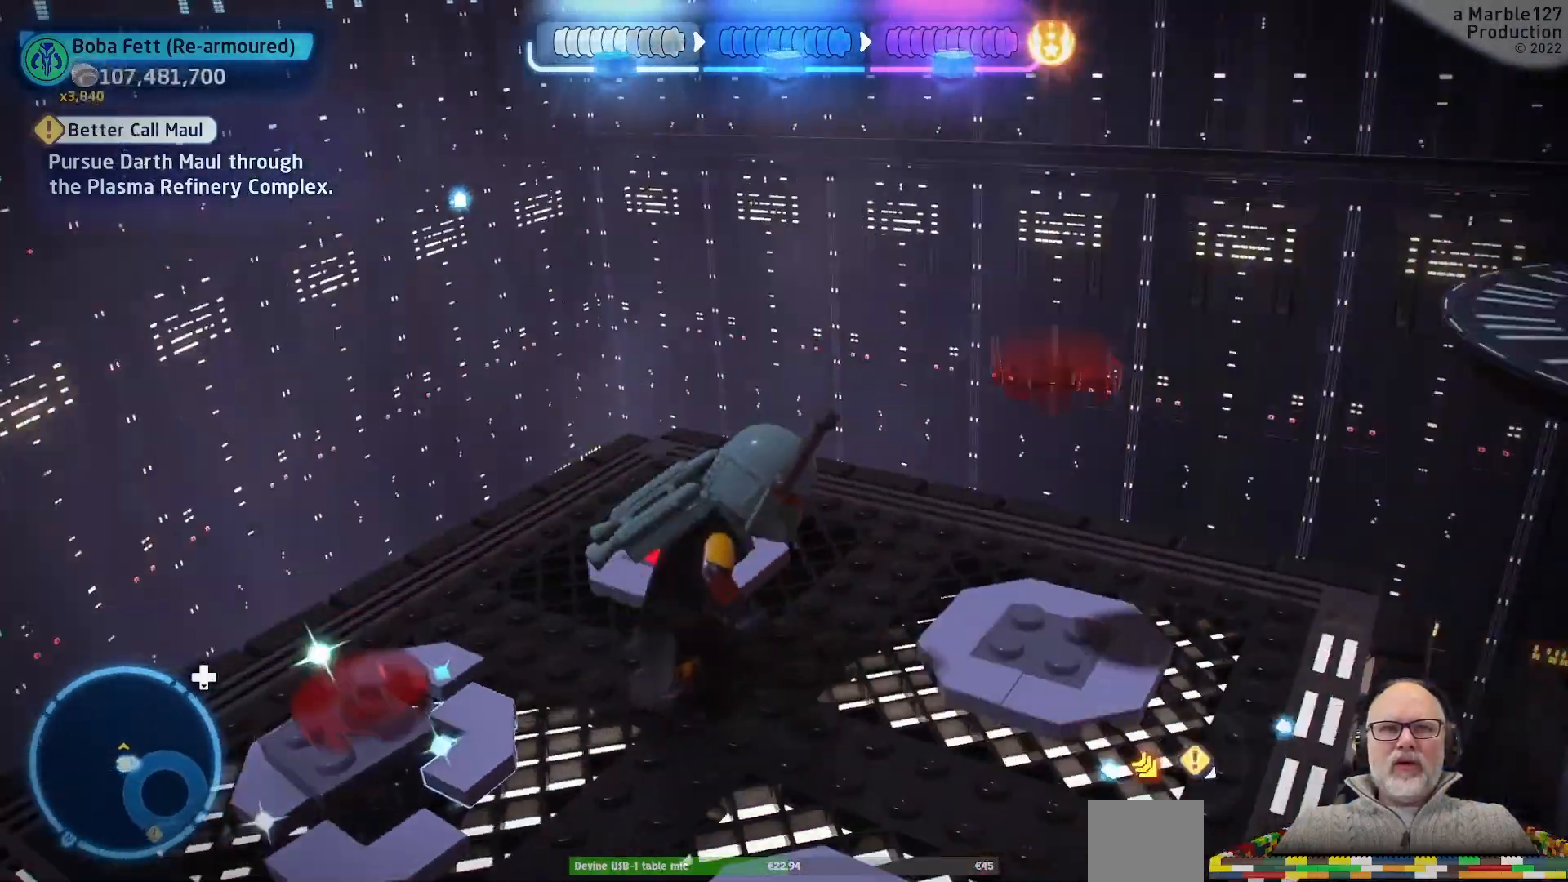
{"dt_ms": 500, "buttons": ["B"], "left_stick": "center", "right_stick": "center"}
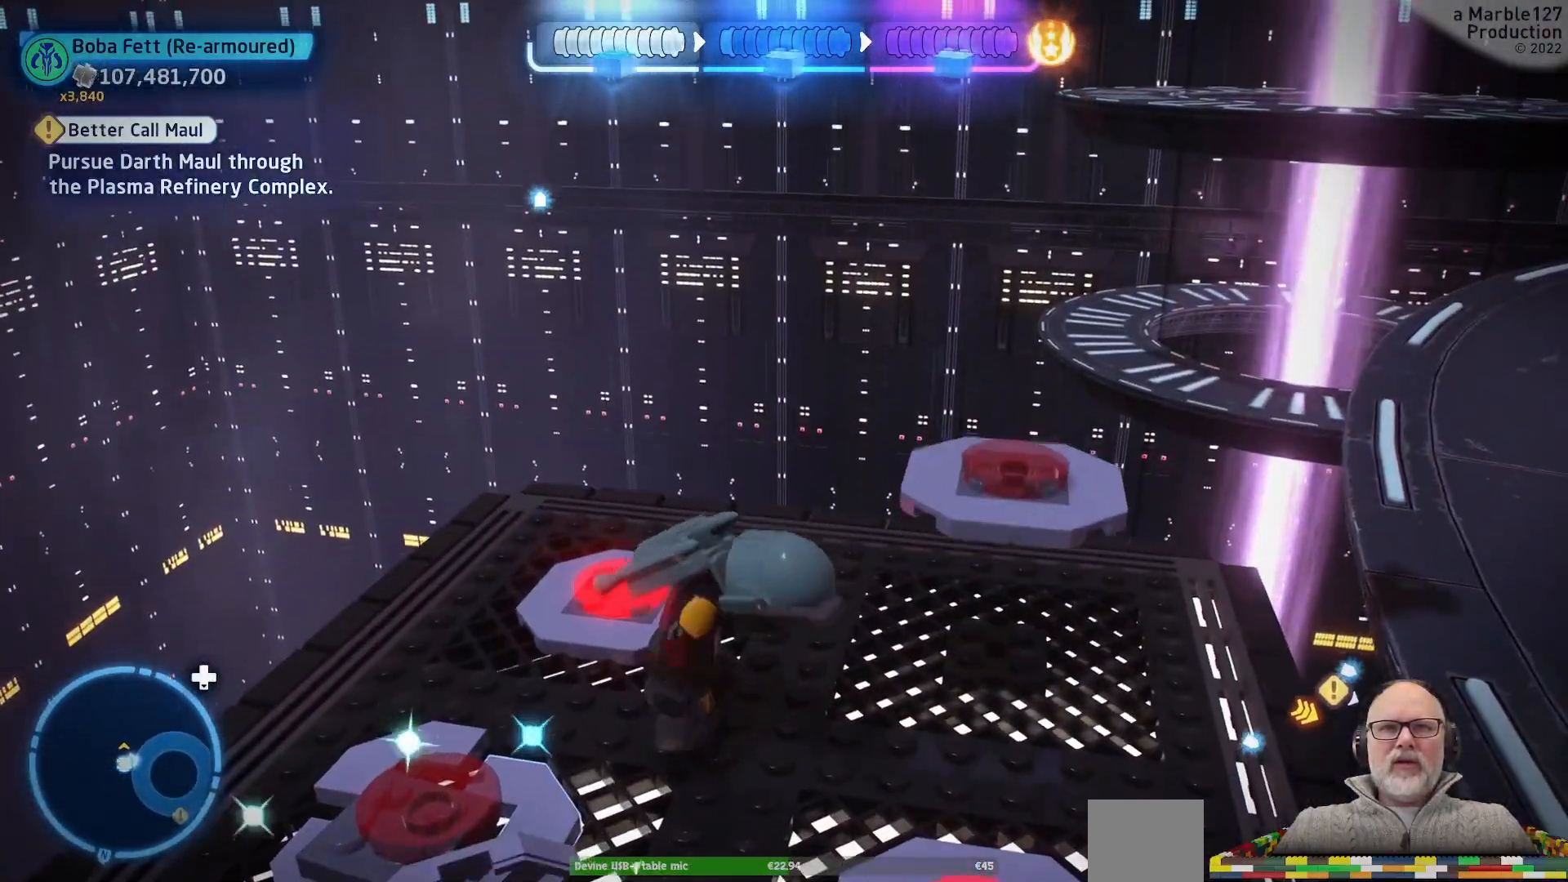
{"dt_ms": 500, "buttons": [], "left_stick": "center", "right_stick": "center", "events": [[433, "B", "up"]]}
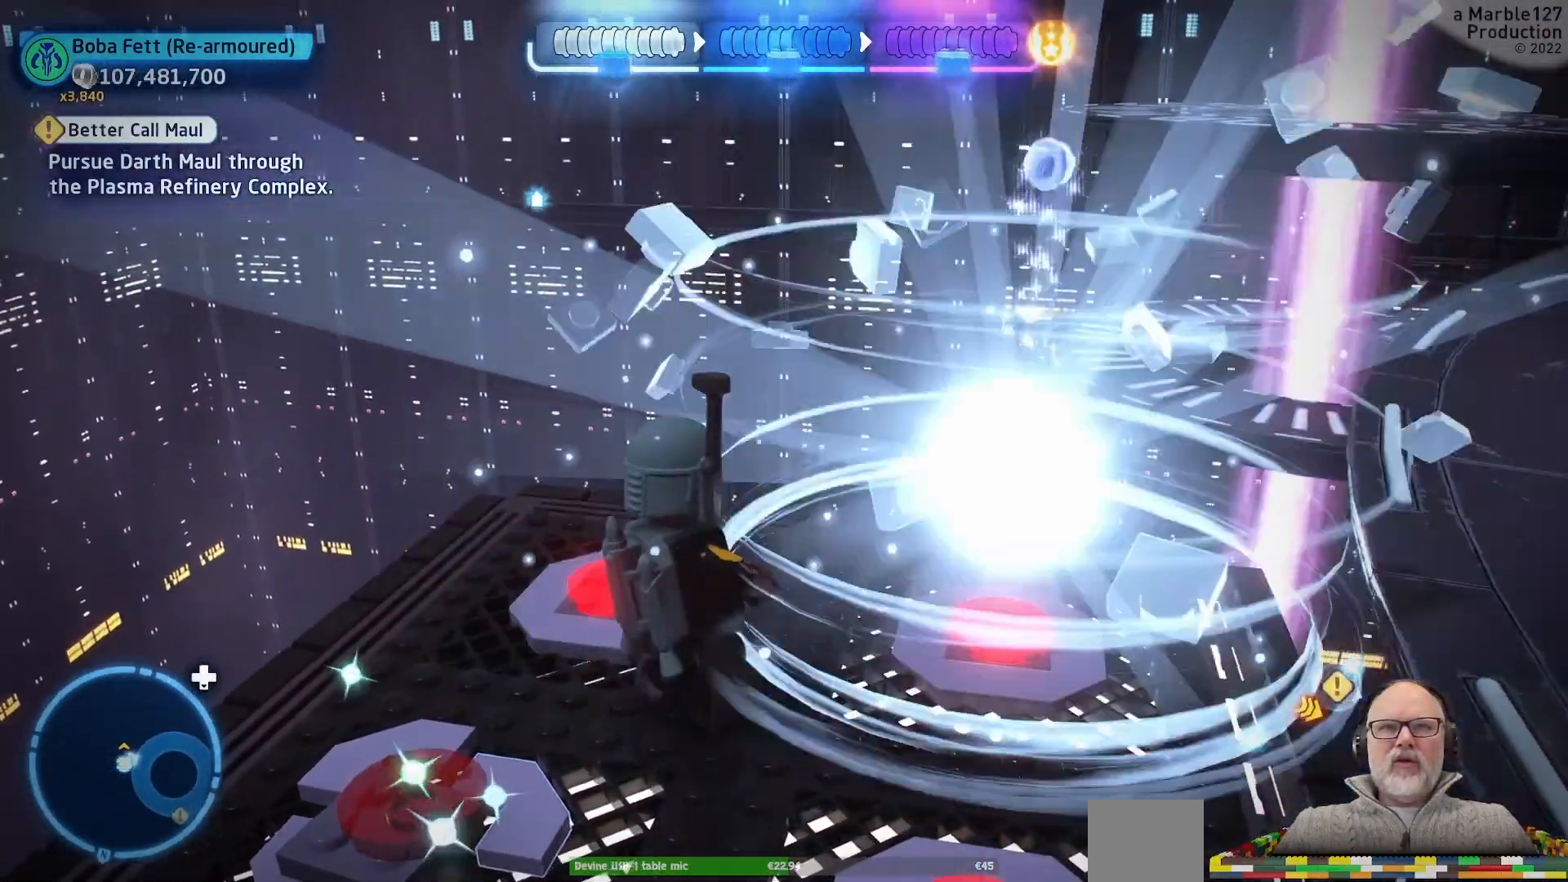
{"dt_ms": 500, "buttons": [], "left_stick": "center", "right_stick": "down-left", "events": [[267, "right_stick", "down-left"]]}
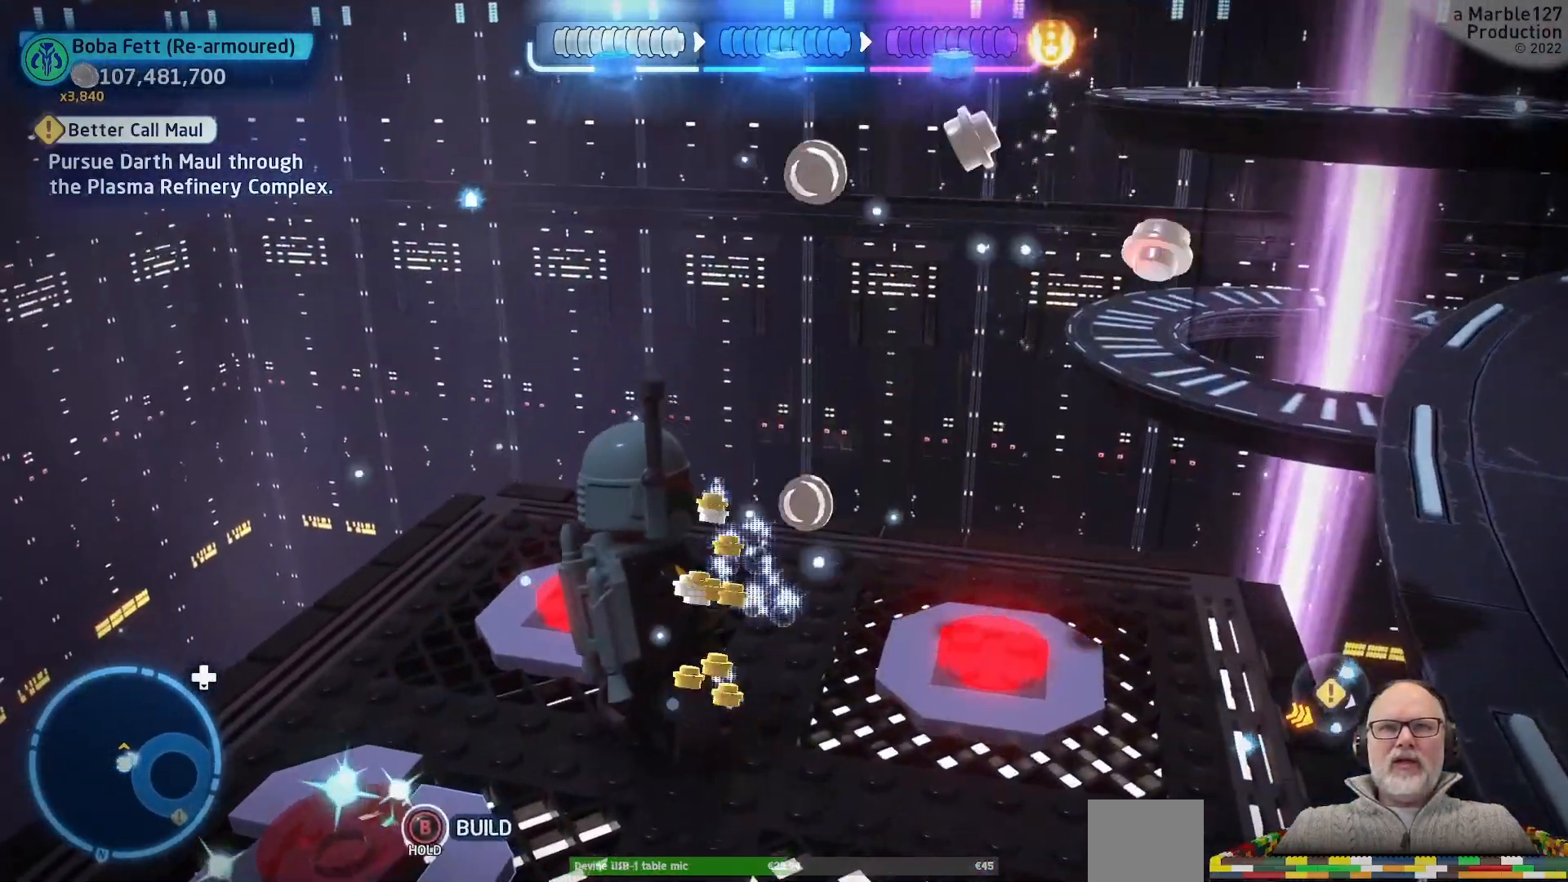
{"dt_ms": 1000, "buttons": [], "left_stick": "center", "right_stick": "center"}
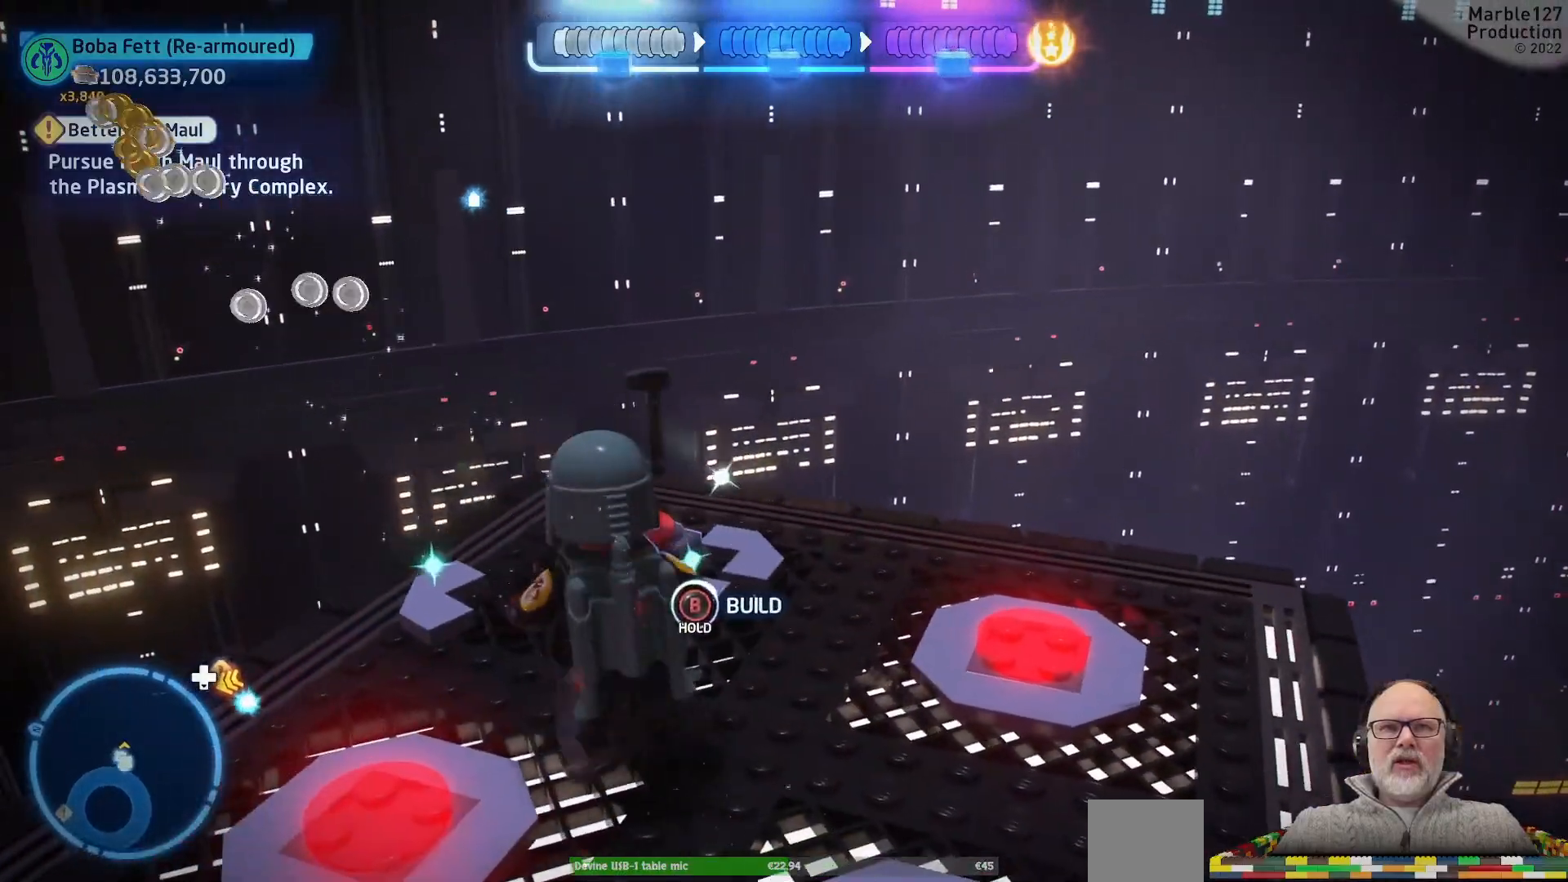
{"dt_ms": 500, "buttons": ["B"], "left_stick": "center", "right_stick": "center", "events": [[33, "B", "down"]]}
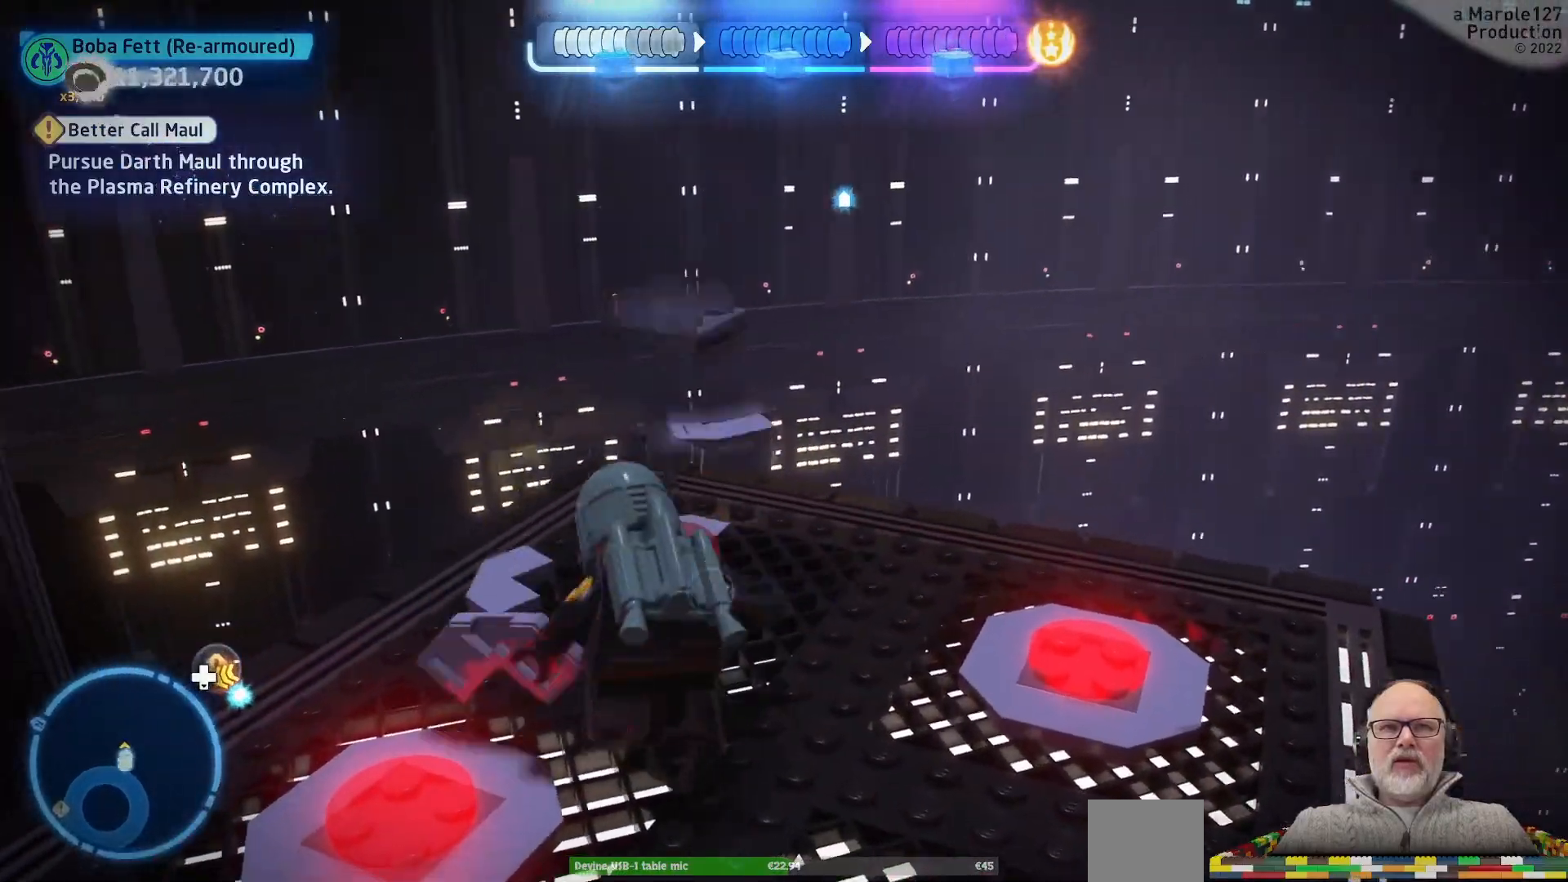
{"dt_ms": 1000, "buttons": ["B", "DPAD_LEFT"], "left_stick": "center", "right_stick": "center"}